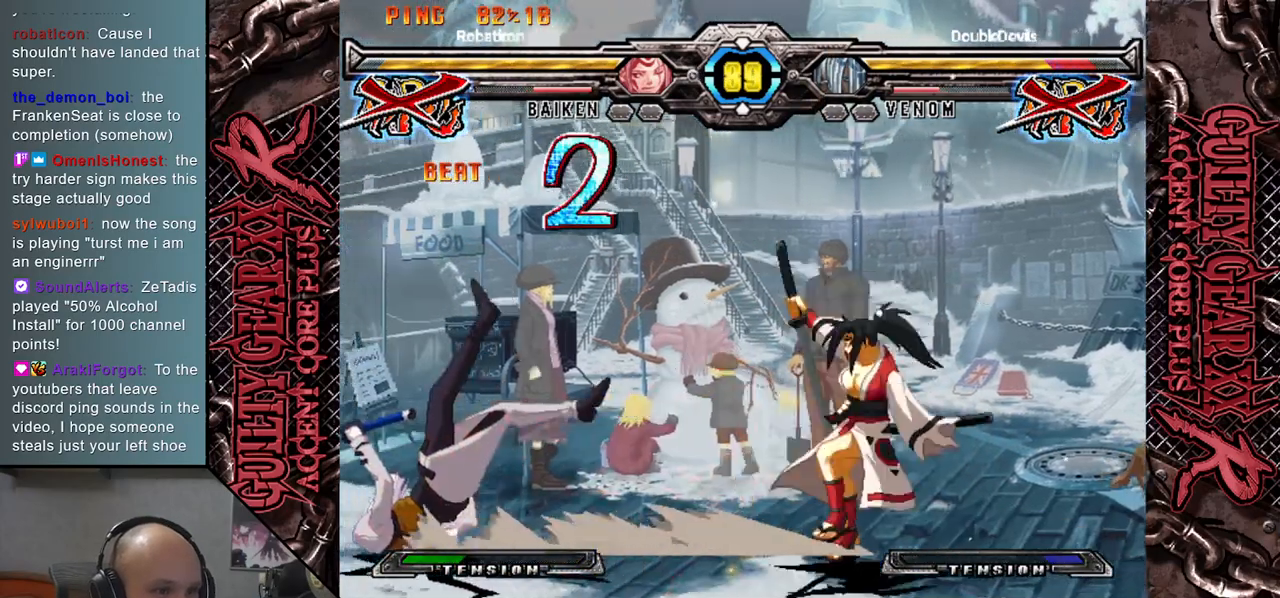
Gameplay with a controller (arcade stick); each line is a JSON object with the inputs held at the frame after it. "events" lists button and stick changes between this image and that frame as [ms after this image, input, new state], when the widget could be followed in between. Not read: L3 R3 SQUARE TRIANGLE other_buttons.
{"buttons": [], "left_stick": "left", "events": []}
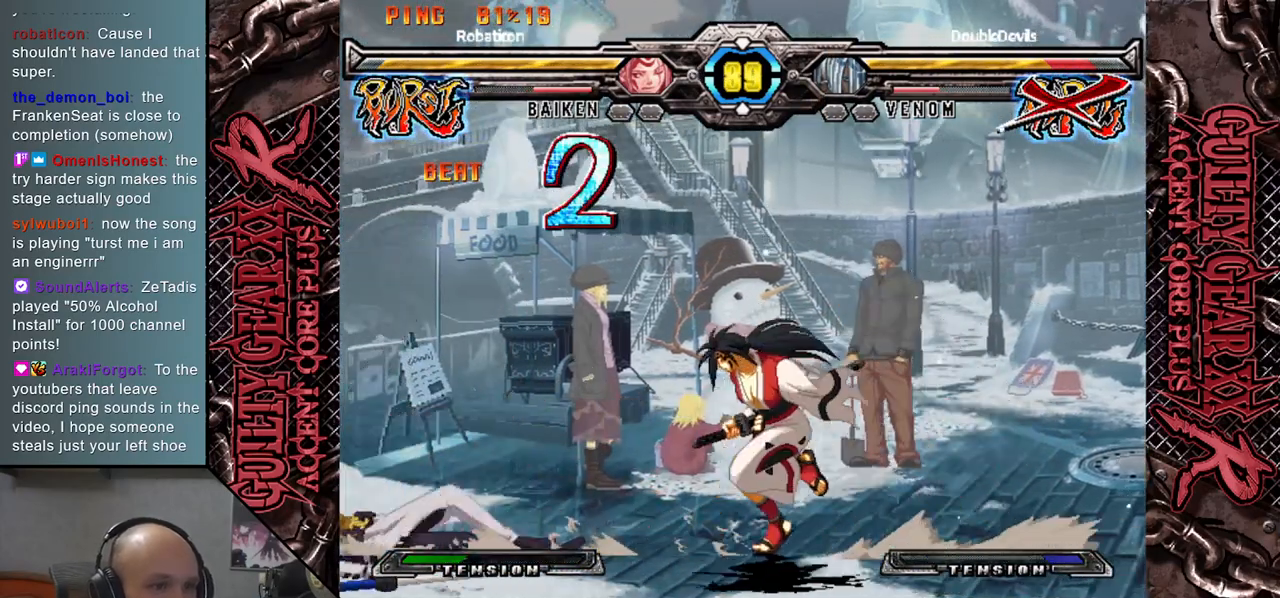
{"buttons": [], "left_stick": "down-left", "events": [[200, "CIRCLE", "down"], [267, "CIRCLE", "up"], [300, "left_stick", "down-left"], [367, "CIRCLE", "down"], [433, "CIRCLE", "up"]]}
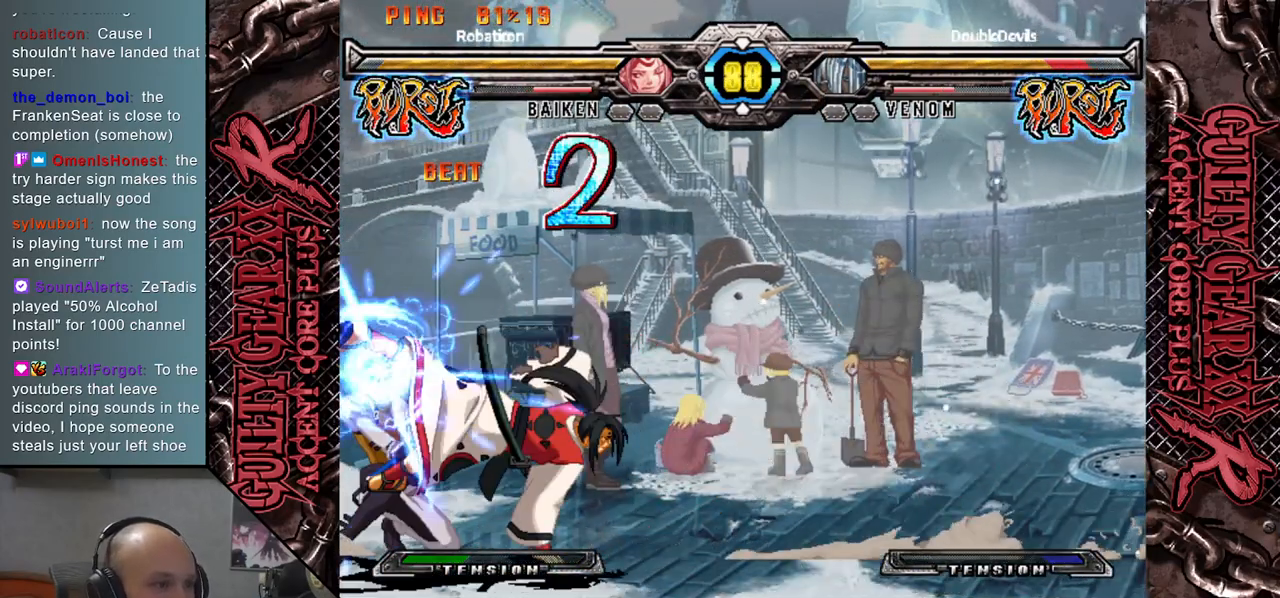
{"buttons": [], "left_stick": "down-left", "events": [[17, "CIRCLE", "down"], [83, "CIRCLE", "up"], [217, "R2", "down"], [333, "R2", "up"]]}
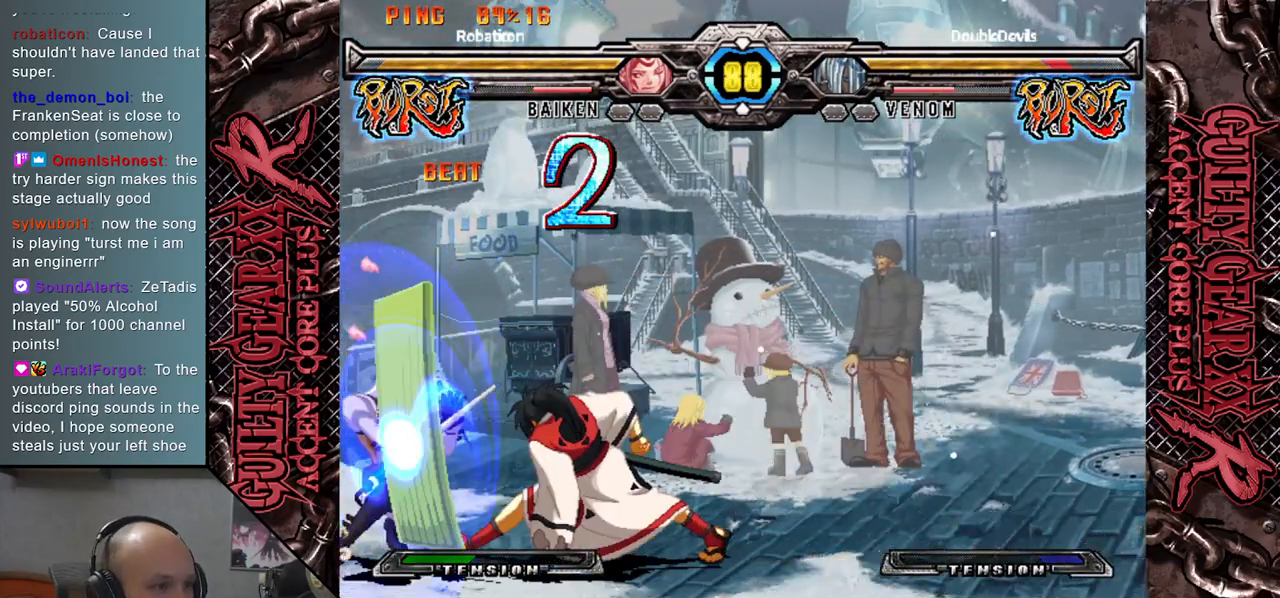
{"buttons": [], "left_stick": "down-left", "events": []}
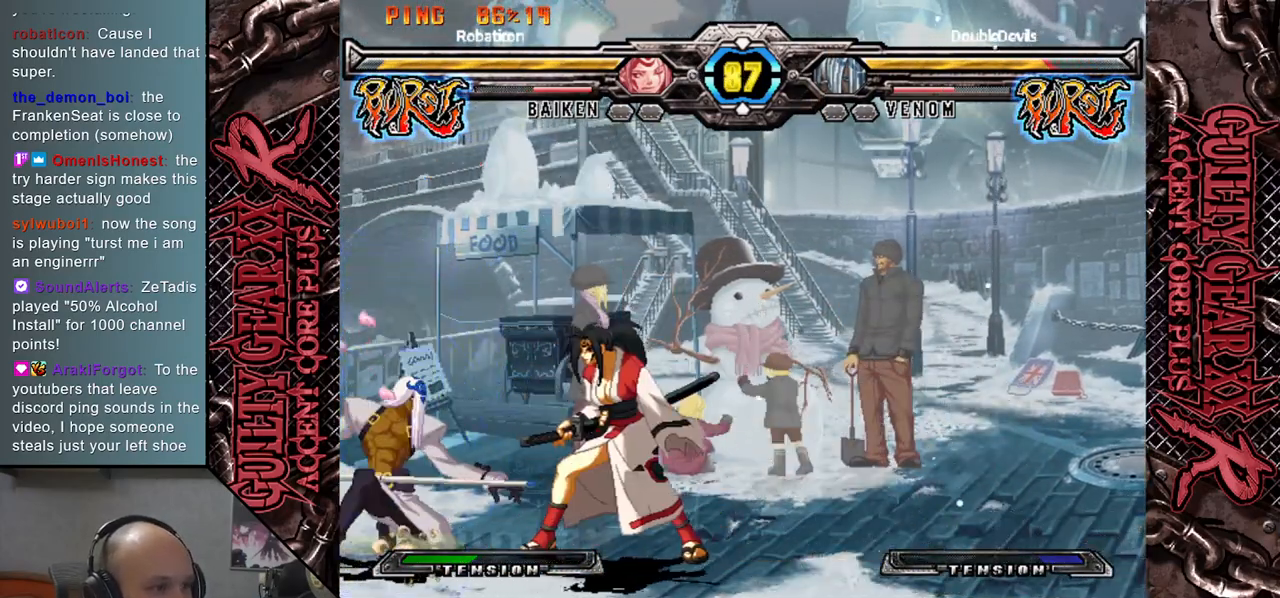
{"buttons": [], "left_stick": "down", "events": [[67, "left_stick", "right"], [117, "left_stick", "up-right"], [283, "left_stick", "left"], [333, "left_stick", "down"]]}
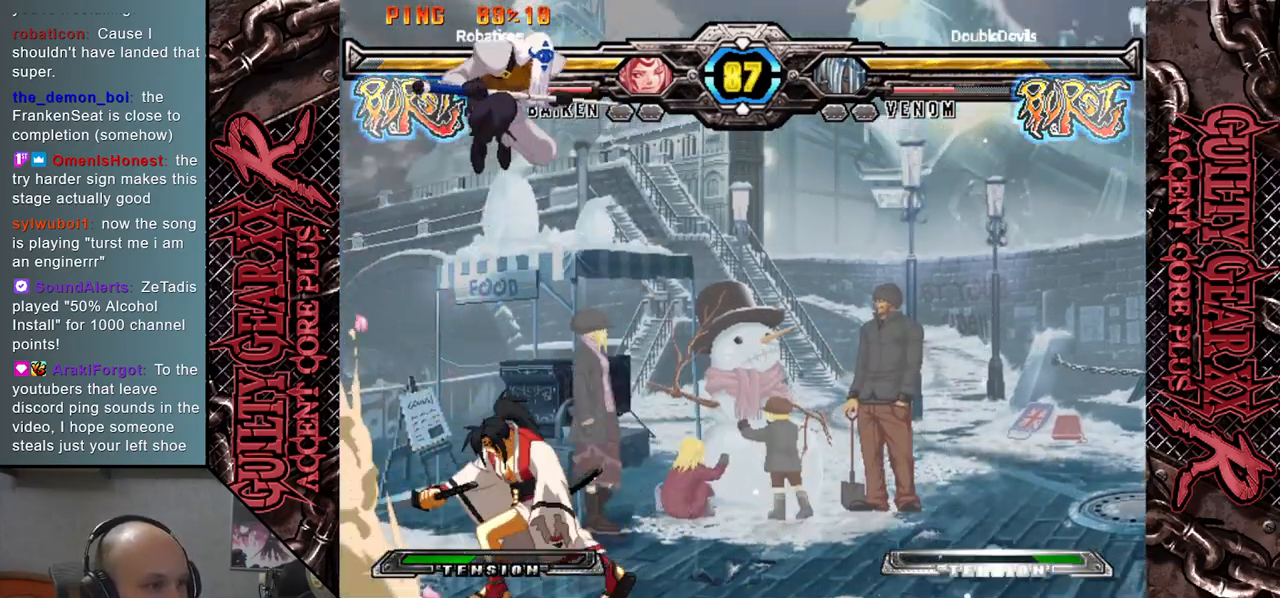
{"buttons": [], "left_stick": "down", "events": [[383, "CIRCLE", "down"], [417, "CIRCLE", "up"]]}
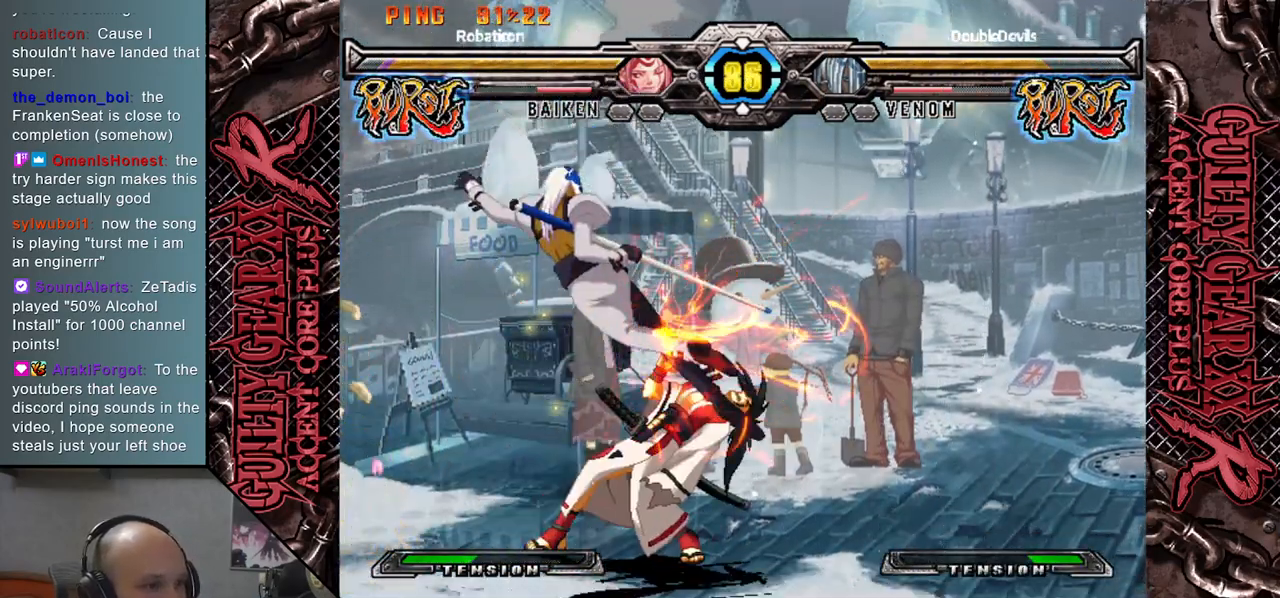
{"buttons": ["R2"], "left_stick": "down", "events": [[17, "CIRCLE", "down"], [83, "CIRCLE", "up"], [200, "CIRCLE", "down"], [217, "CIRCLE", "up"], [217, "R2", "down"], [367, "R2", "up"], [433, "R2", "down"]]}
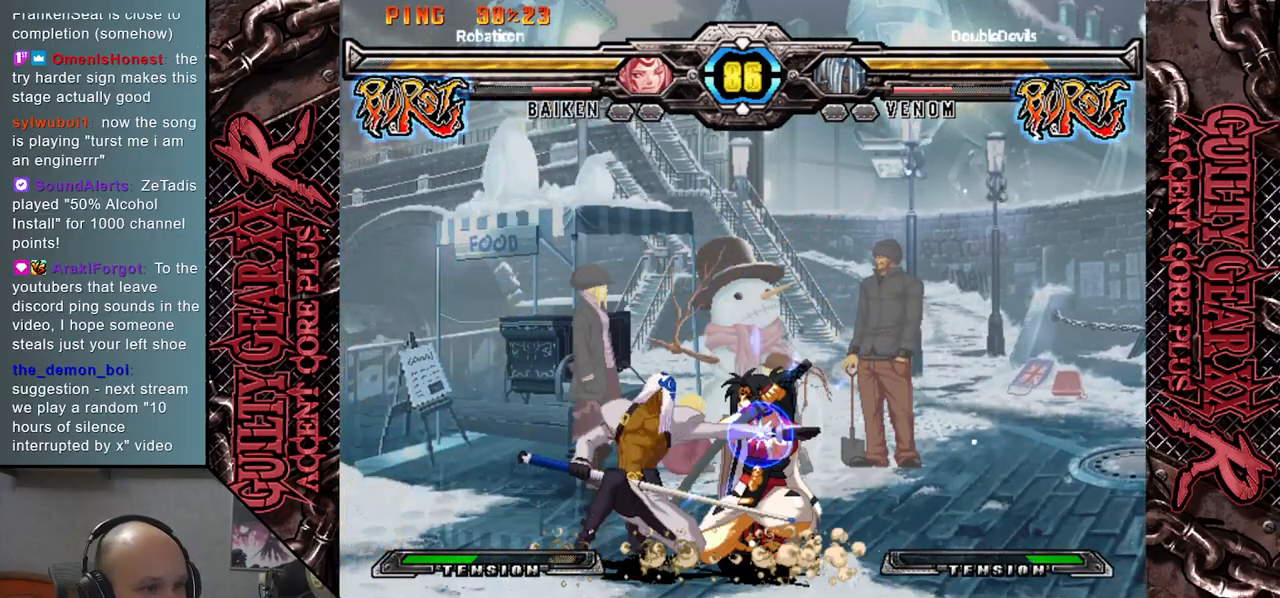
{"buttons": [], "left_stick": "down", "events": [[33, "R2", "up"], [267, "L2", "down"], [267, "left_stick", "right"], [317, "left_stick", "down"], [333, "L2", "up"], [433, "L2", "down"], [500, "L2", "up"]]}
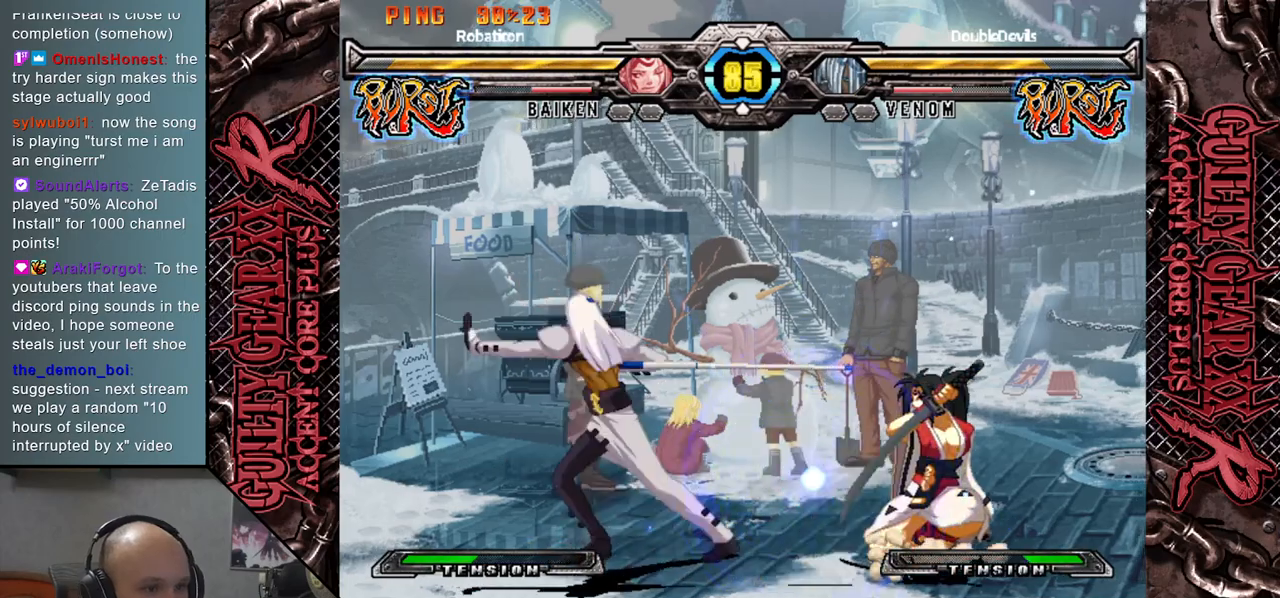
{"buttons": [], "left_stick": "left", "events": [[83, "left_stick", "right"], [100, "L2", "down"], [133, "left_stick", "down"], [183, "L2", "up"], [283, "left_stick", "right"], [300, "L2", "down"], [367, "left_stick", "down"], [400, "L2", "up"], [450, "left_stick", "left"]]}
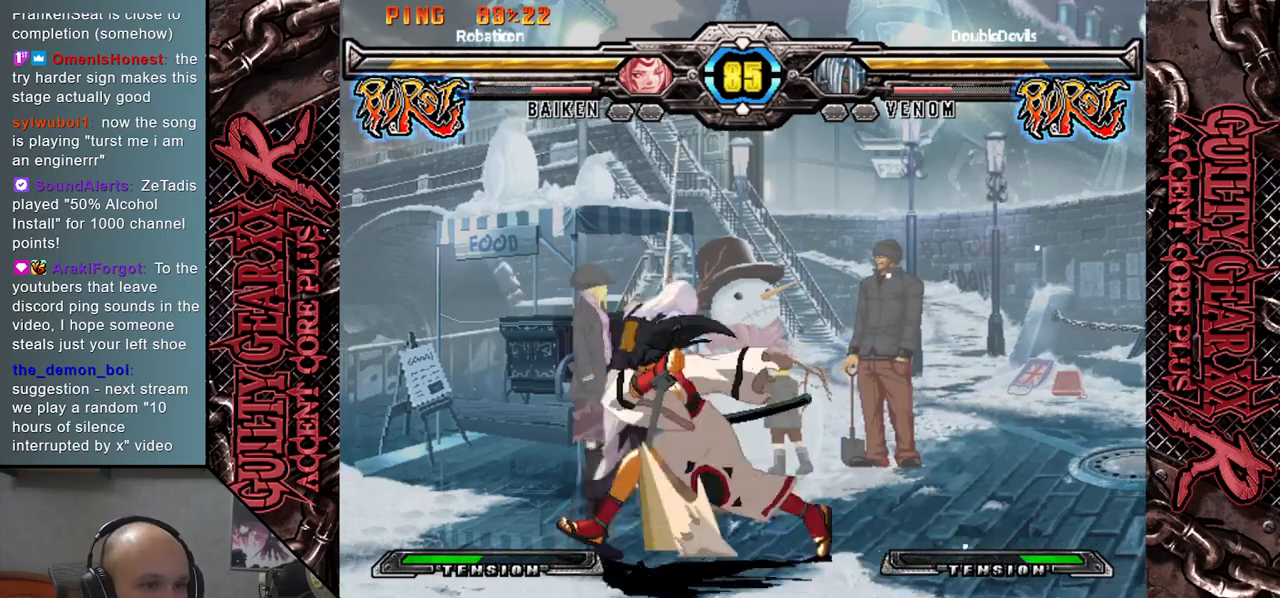
{"buttons": [], "left_stick": "down-left", "events": [[467, "left_stick", "down-left"]]}
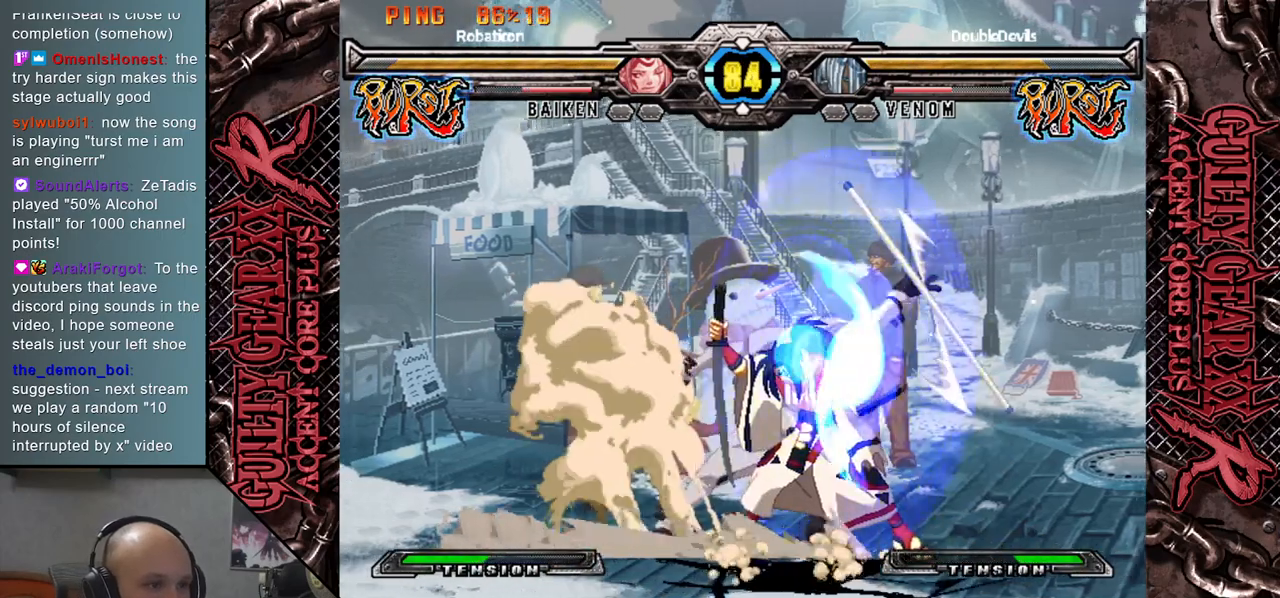
{"buttons": ["CIRCLE"], "left_stick": "down-left", "events": [[200, "CIRCLE", "down"], [250, "CIRCLE", "up"], [467, "CIRCLE", "down"]]}
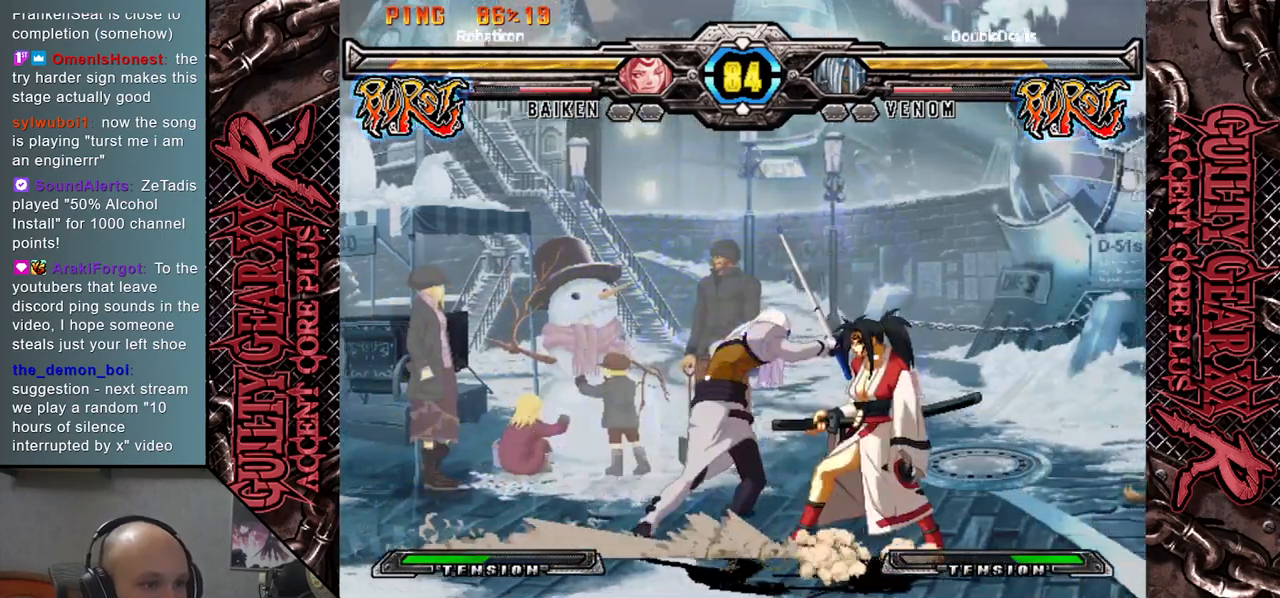
{"buttons": ["CIRCLE"], "left_stick": "down-left", "events": [[17, "CIRCLE", "up"], [117, "CIRCLE", "down"], [183, "CIRCLE", "up"], [267, "CIRCLE", "down"], [333, "CIRCLE", "up"], [417, "CIRCLE", "down"]]}
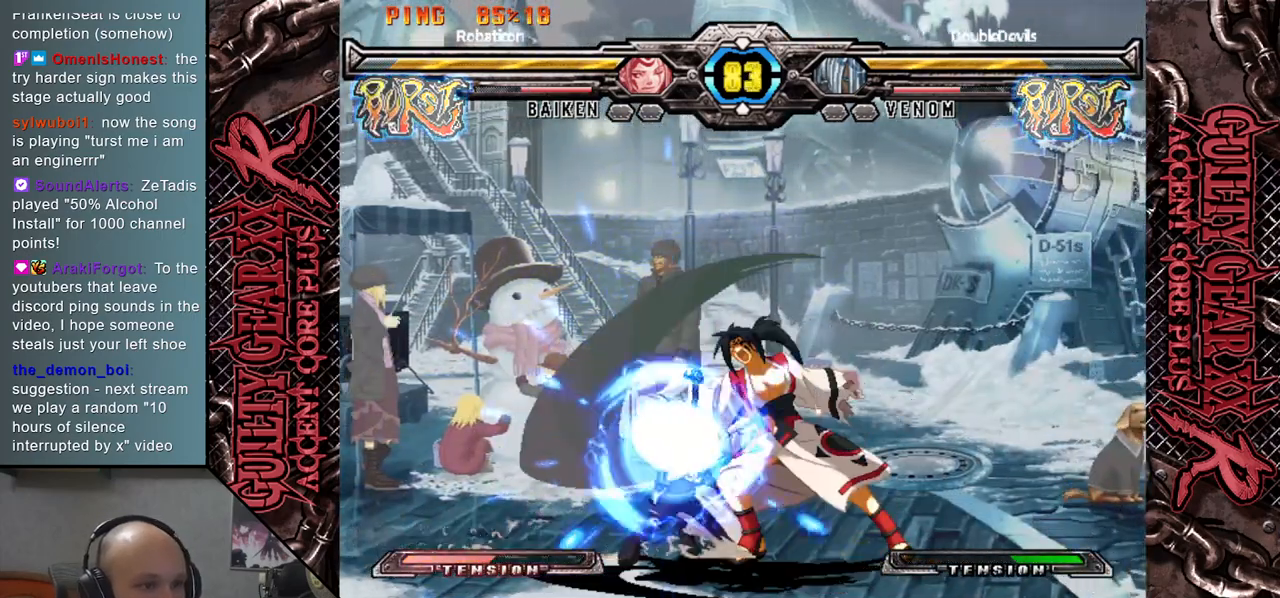
{"buttons": [], "left_stick": "down-left", "events": [[17, "CIRCLE", "up"]]}
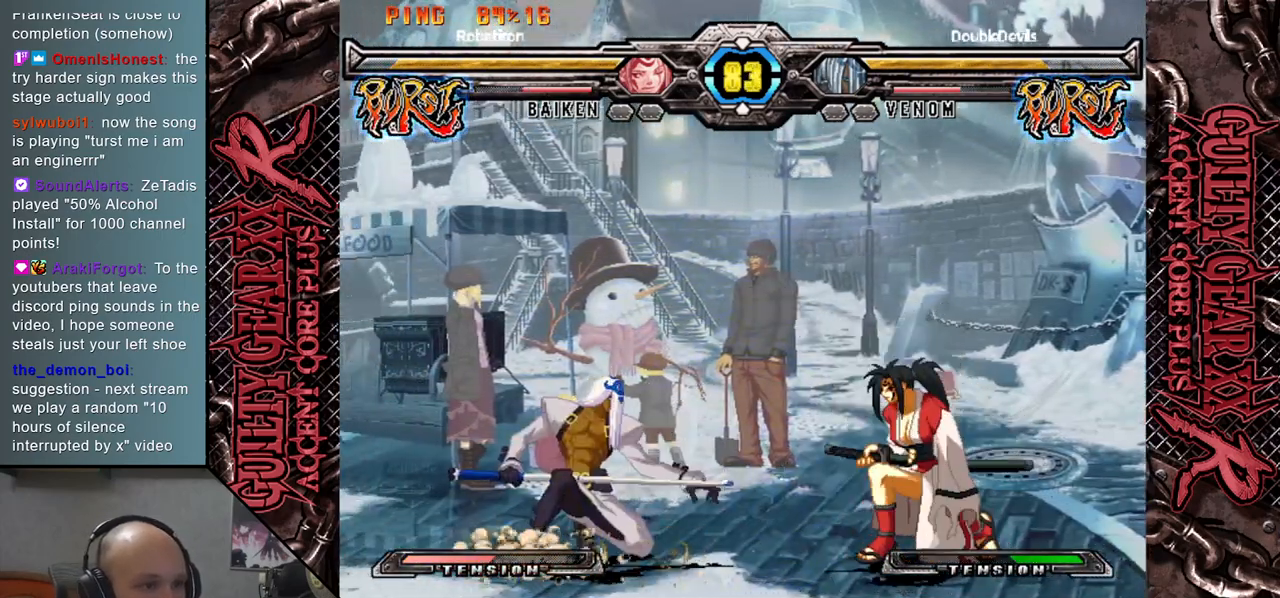
{"buttons": [], "left_stick": "down", "events": [[217, "left_stick", "up-right"], [400, "left_stick", "center"], [500, "left_stick", "down"]]}
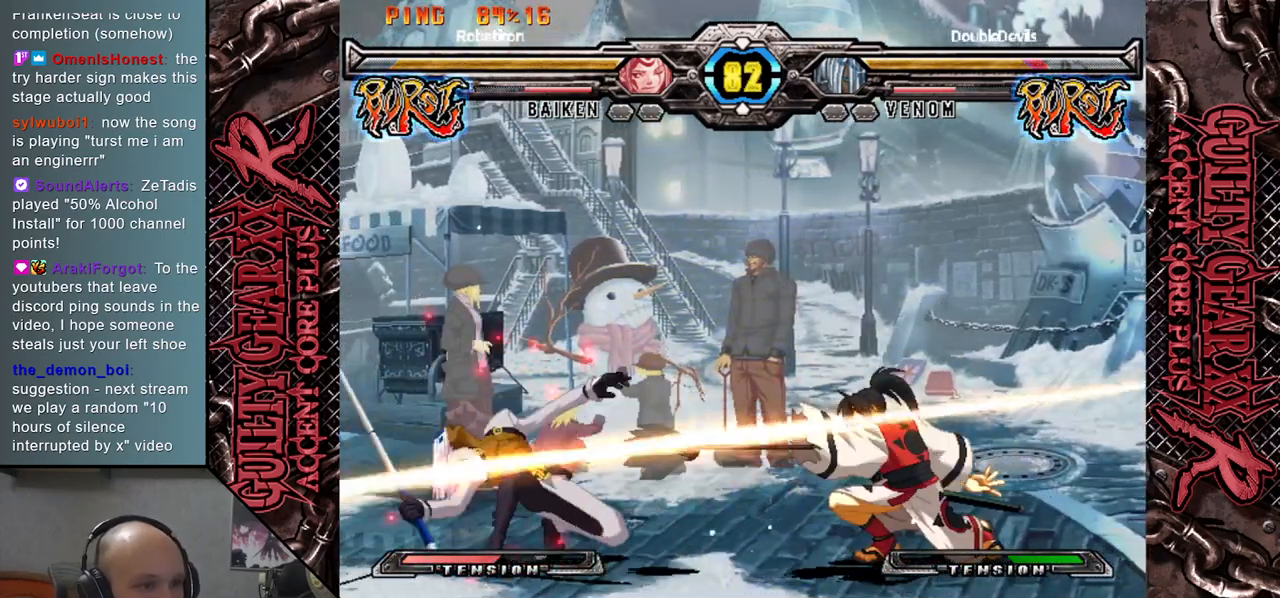
{"buttons": [], "left_stick": "right", "events": [[67, "left_stick", "down-left"], [200, "left_stick", "left"], [400, "left_stick", "down"], [467, "left_stick", "right"]]}
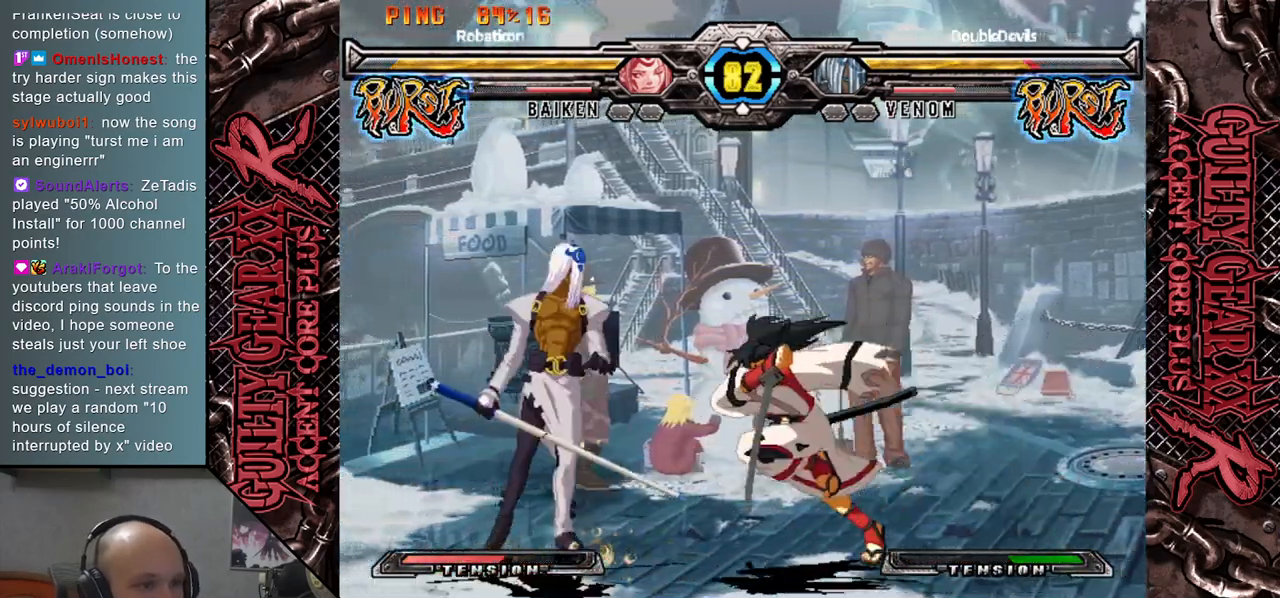
{"buttons": [], "left_stick": "down-left", "events": [[50, "left_stick", "up"], [117, "left_stick", "left"], [183, "left_stick", "down-left"]]}
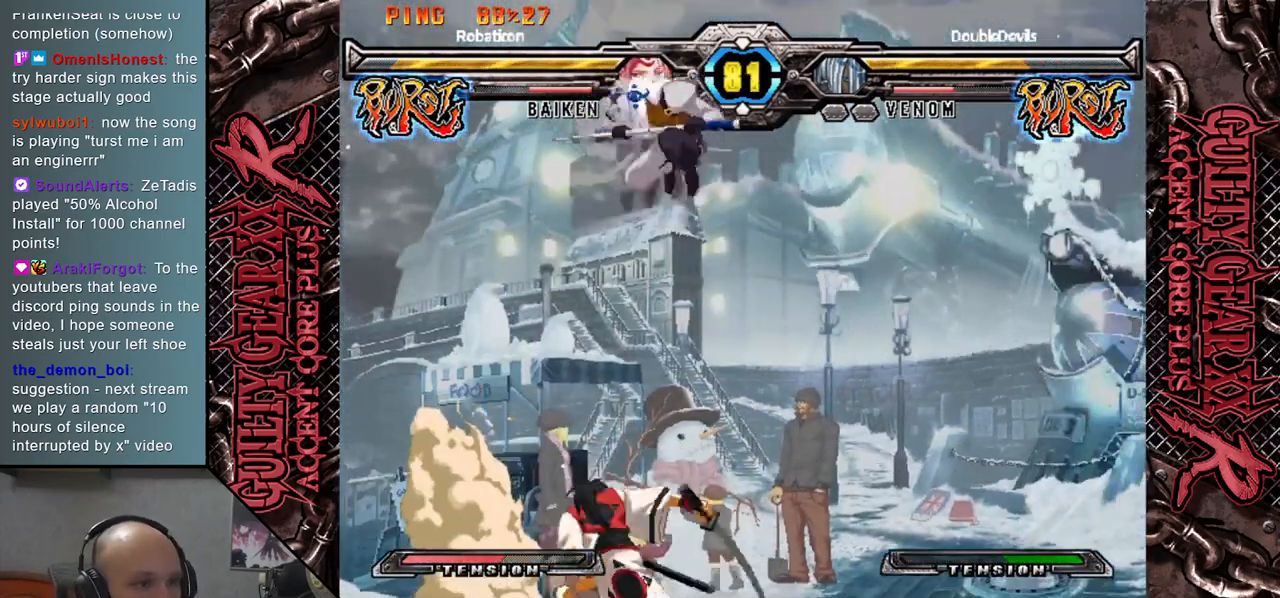
{"buttons": ["CIRCLE"], "left_stick": "down-left", "events": [[117, "CIRCLE", "down"], [183, "CIRCLE", "up"], [300, "CIRCLE", "down"], [350, "CIRCLE", "up"], [450, "CIRCLE", "down"]]}
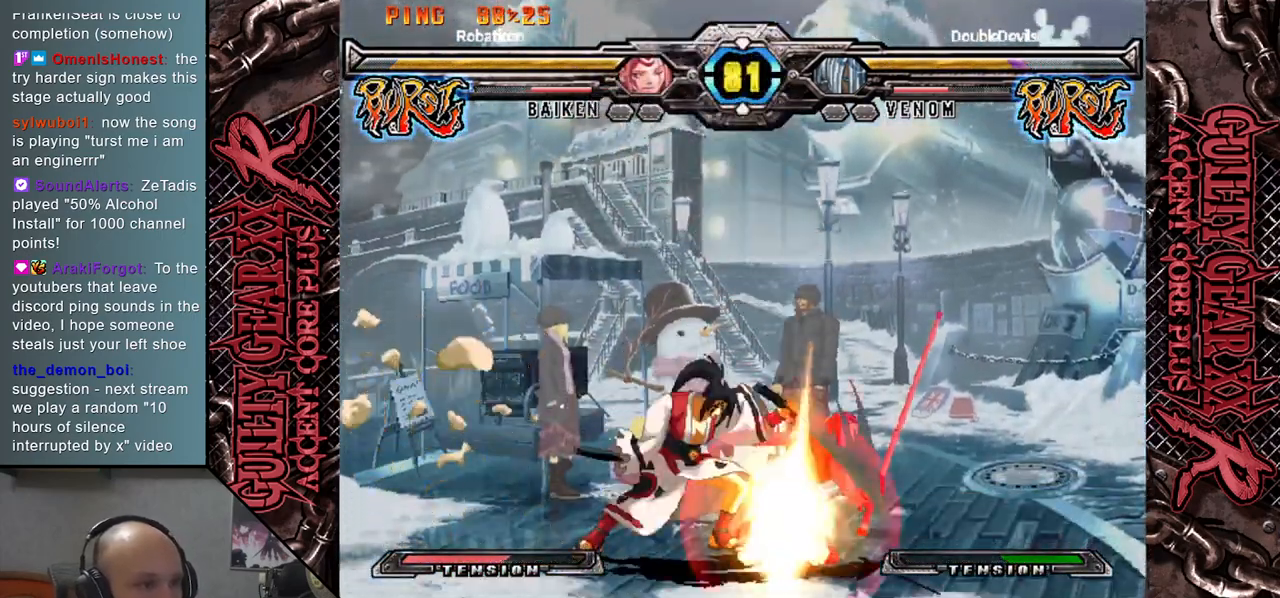
{"buttons": [], "left_stick": "right", "events": [[33, "CIRCLE", "up"], [133, "CIRCLE", "down"], [250, "CIRCLE", "up"], [300, "left_stick", "down"], [383, "CIRCLE", "down"], [400, "left_stick", "down-right"], [483, "CIRCLE", "up"], [500, "left_stick", "right"]]}
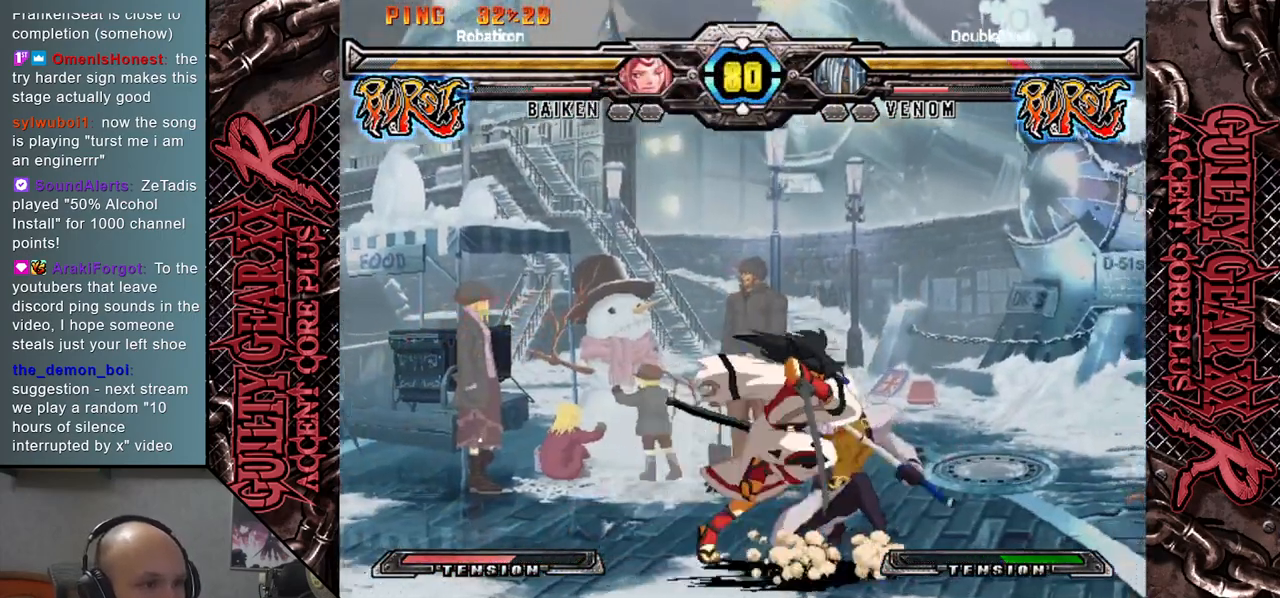
{"buttons": [], "left_stick": "right", "events": []}
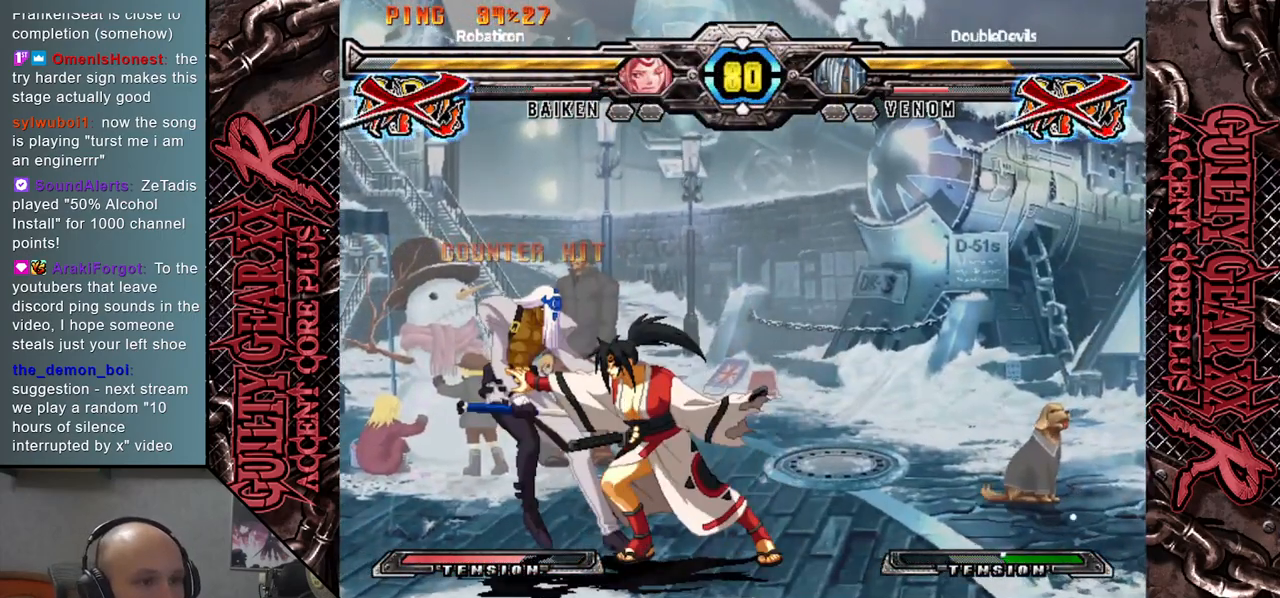
{"buttons": [], "left_stick": "down-left", "events": [[50, "left_stick", "down-right"], [467, "left_stick", "down-left"]]}
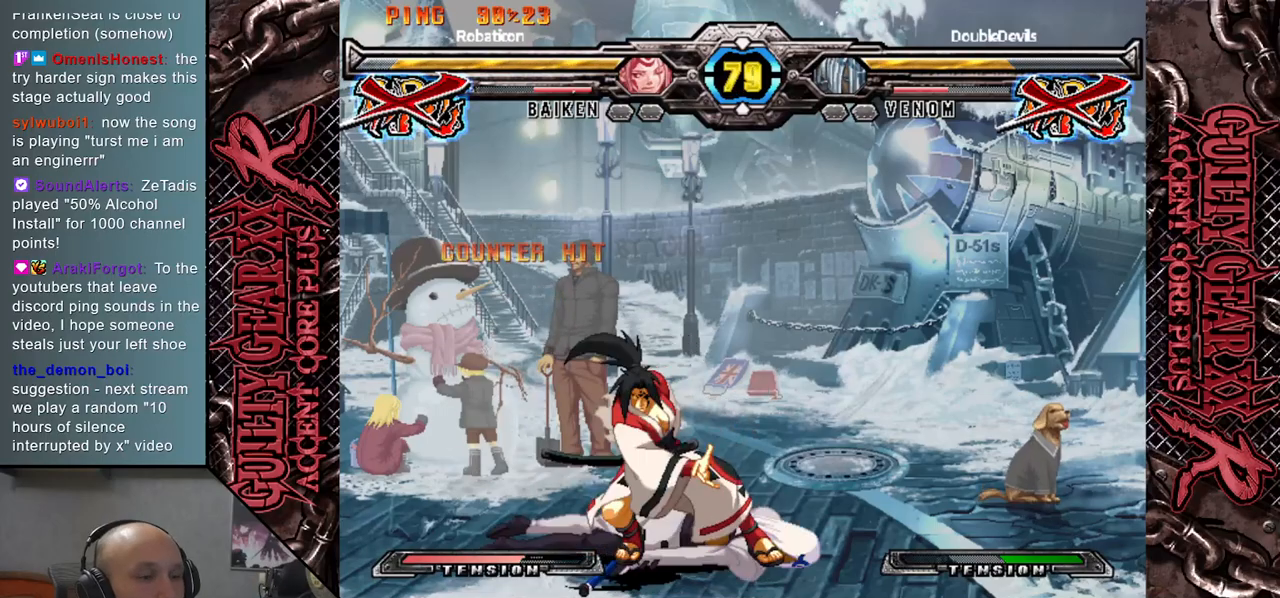
{"buttons": [], "left_stick": "left", "events": [[17, "left_stick", "left"]]}
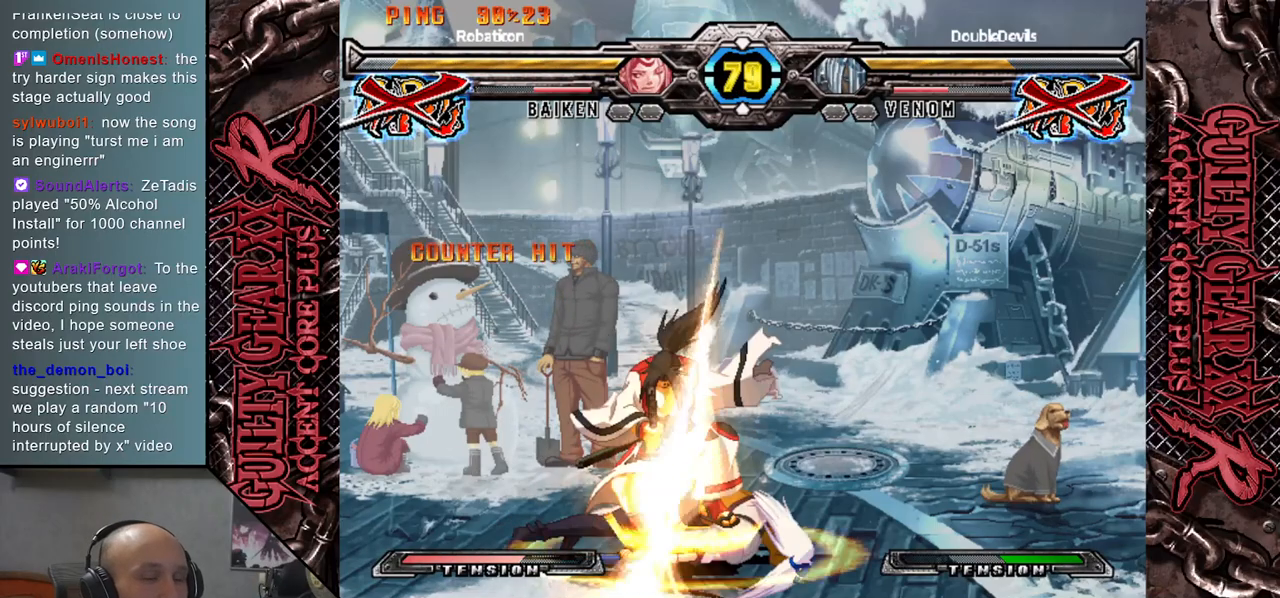
{"buttons": [], "left_stick": "left", "events": []}
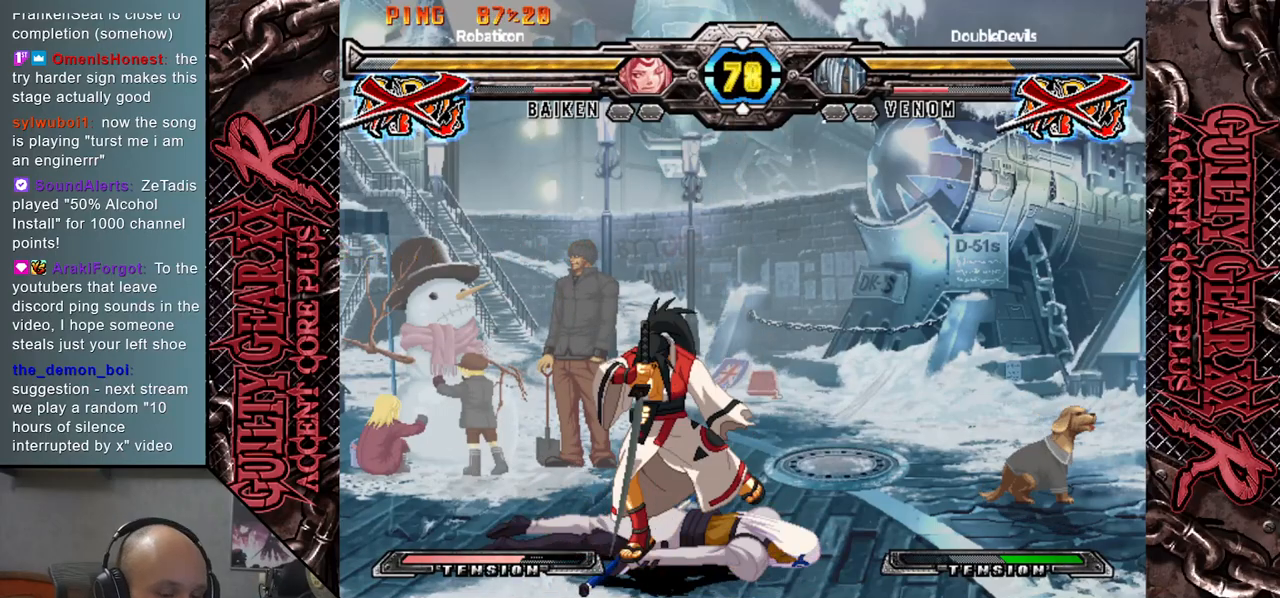
{"buttons": [], "left_stick": "left", "events": []}
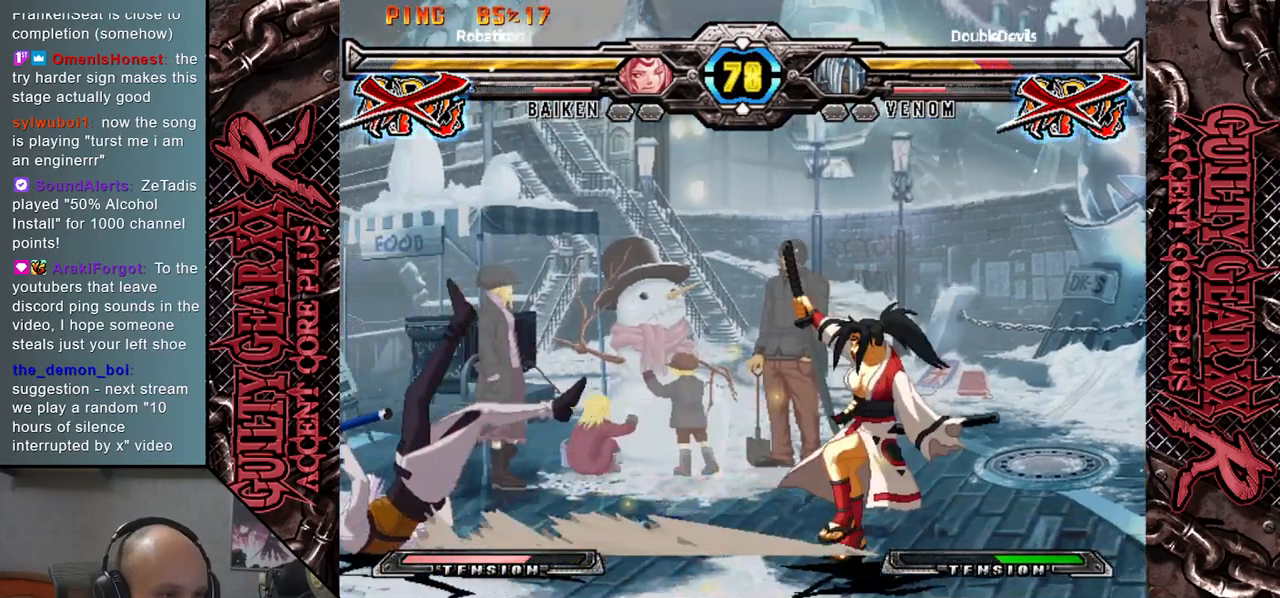
{"buttons": [], "left_stick": "left", "events": []}
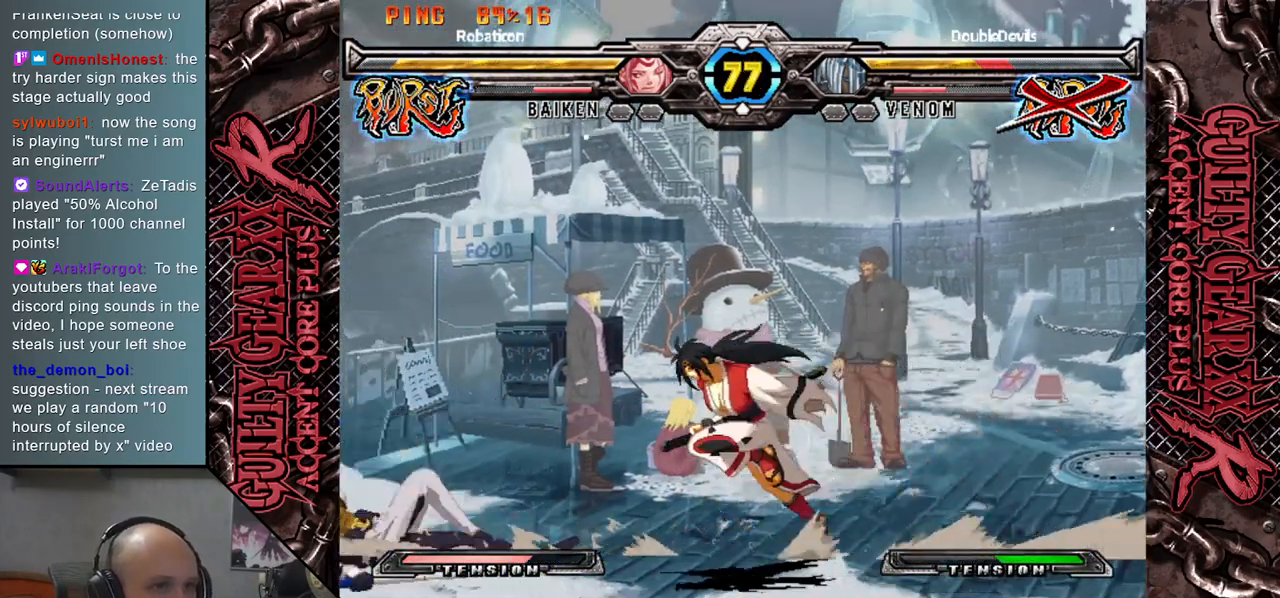
{"buttons": [], "left_stick": "right", "events": [[217, "left_stick", "right"], [300, "L2", "down"], [367, "L2", "up"]]}
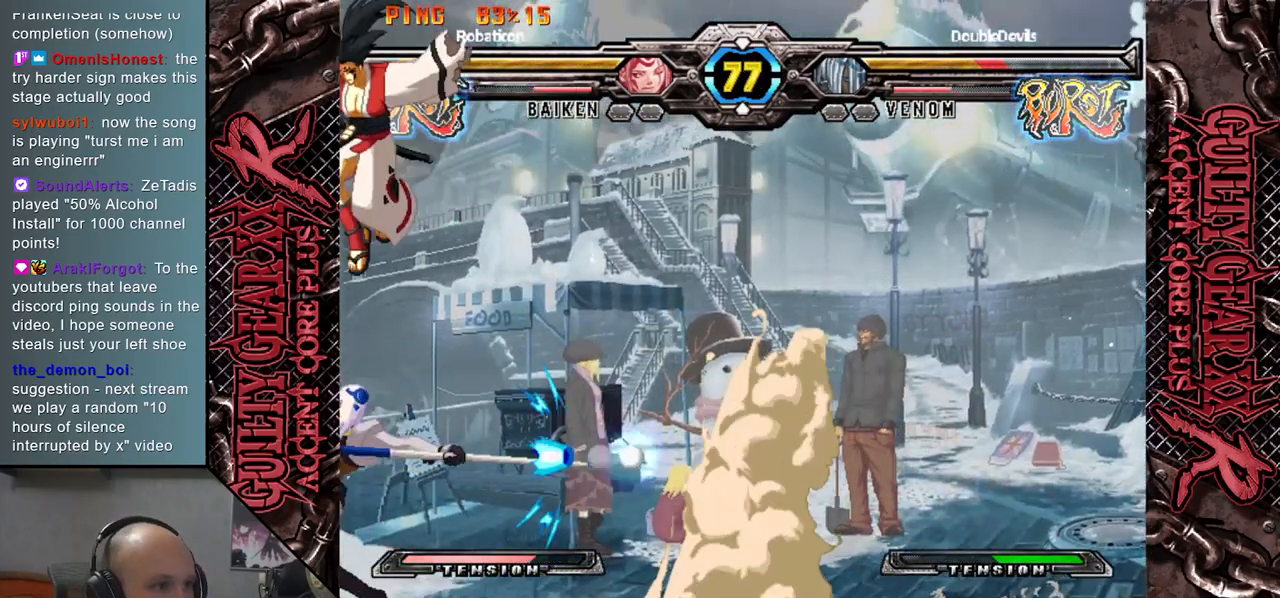
{"buttons": [], "left_stick": "down-left", "events": [[83, "left_stick", "left"], [500, "left_stick", "down-left"]]}